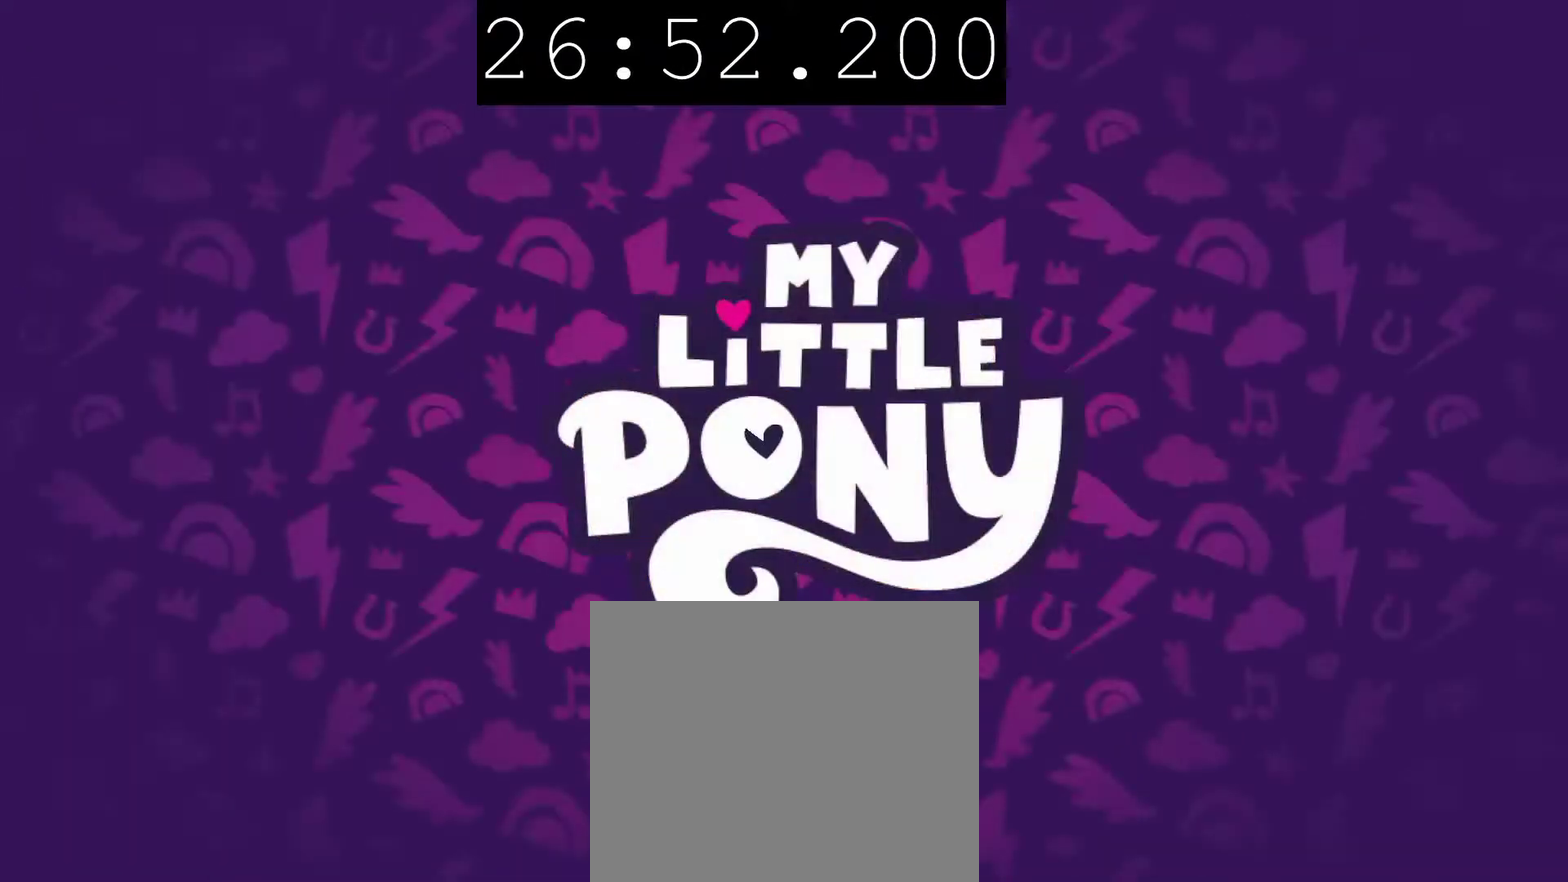
Gameplay with a controller (PlayStation layout); each line is a JSON object with the inputs held at the frame after it. "events" lists button and stick changes between this image and that frame as [ms after this image, input, new state], when the widget could be followed in between.
{"buttons": [], "left_stick": "right", "right_stick": "center", "events": []}
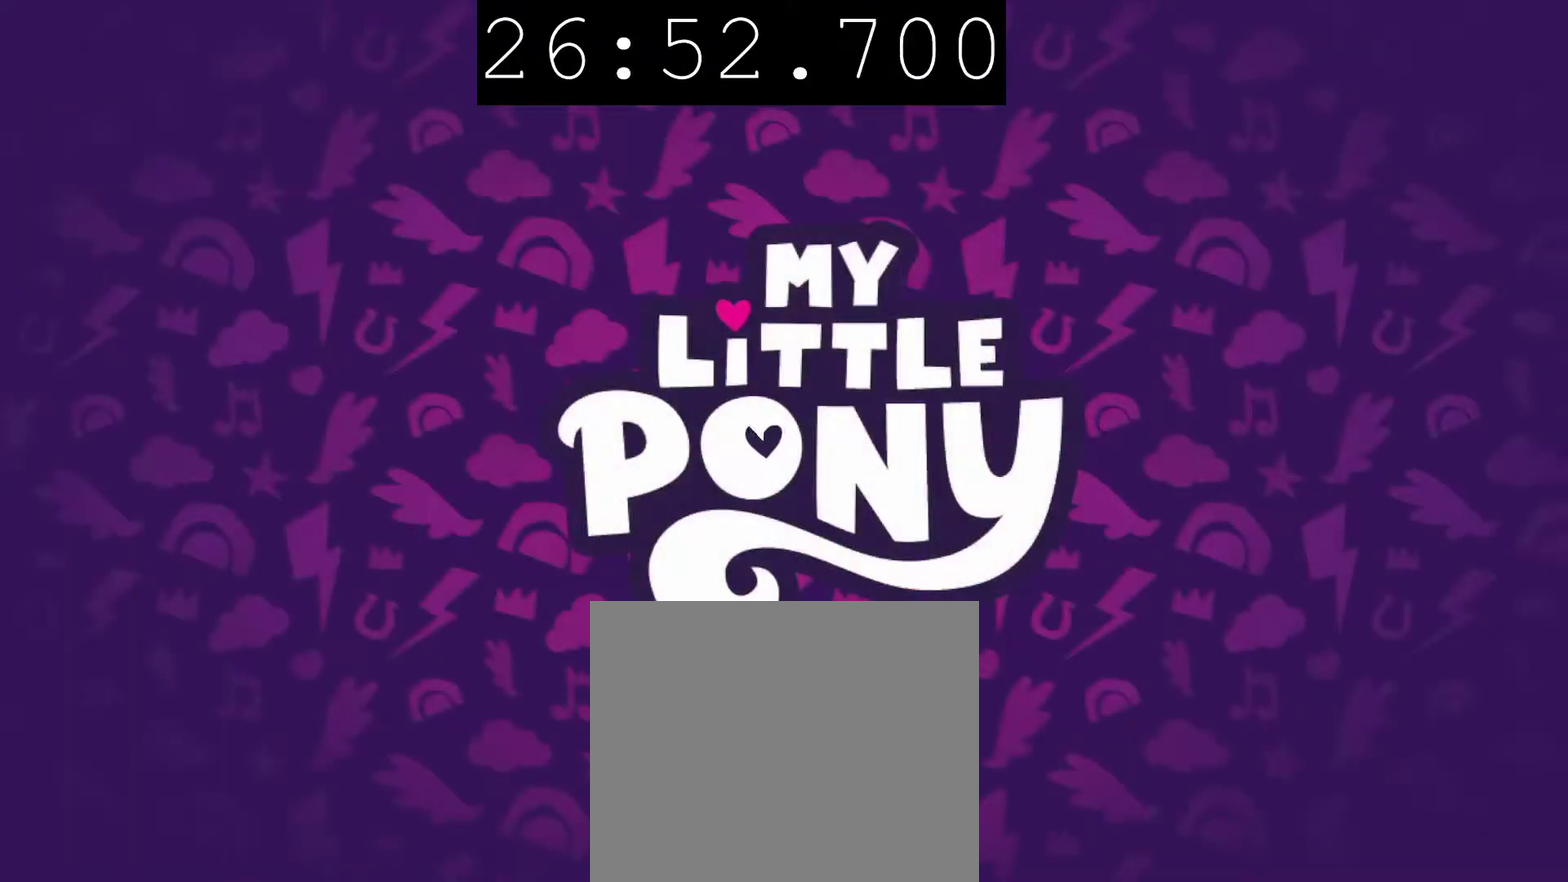
{"buttons": [], "left_stick": "right", "right_stick": "center", "events": []}
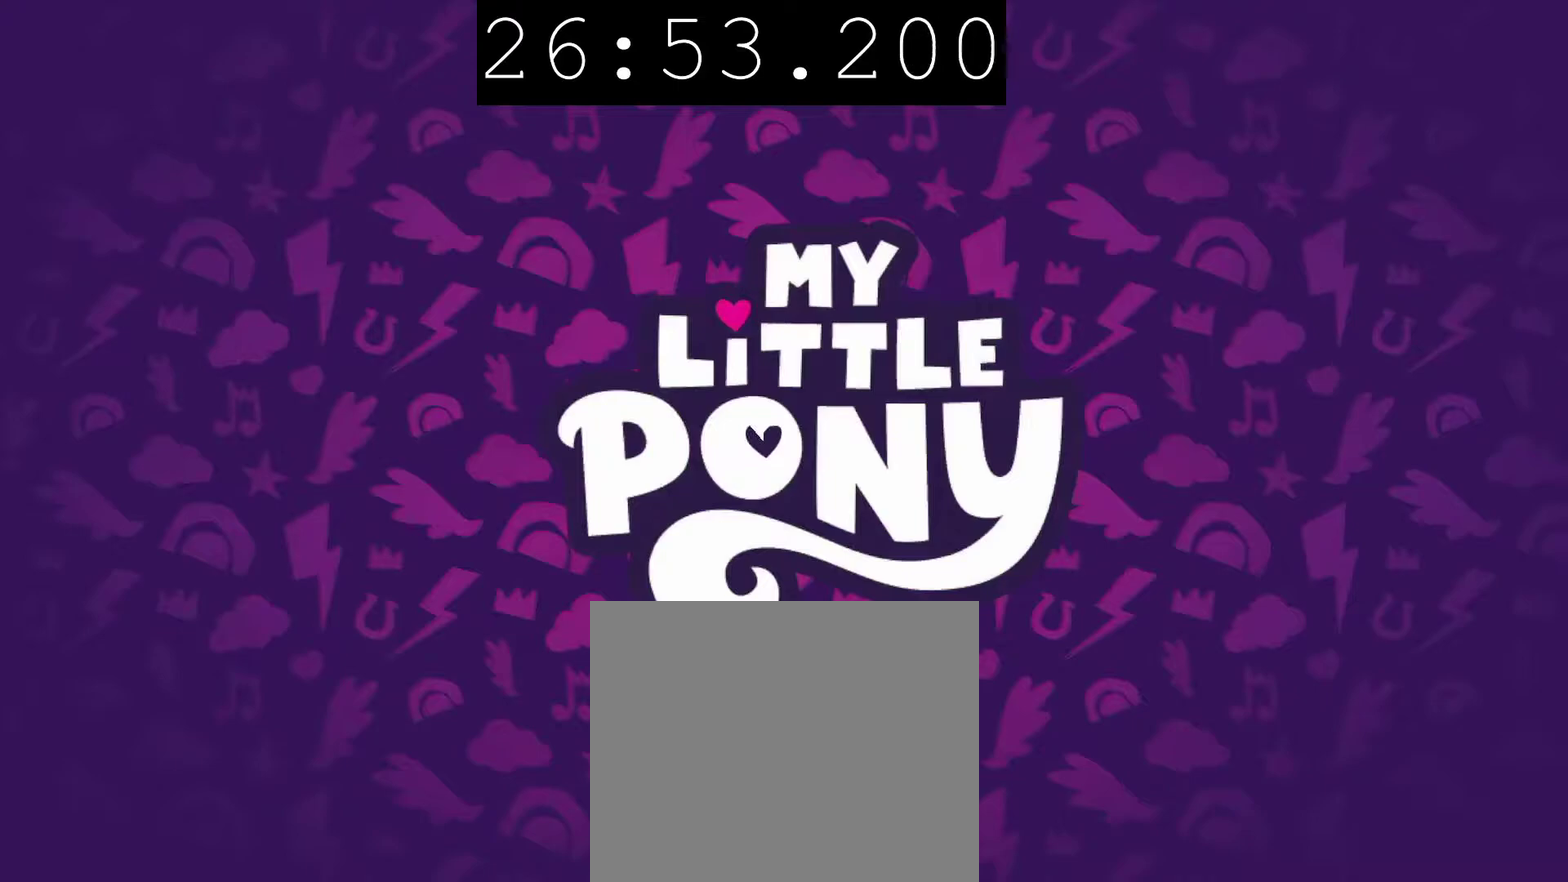
{"buttons": [], "left_stick": "right", "right_stick": "center", "events": []}
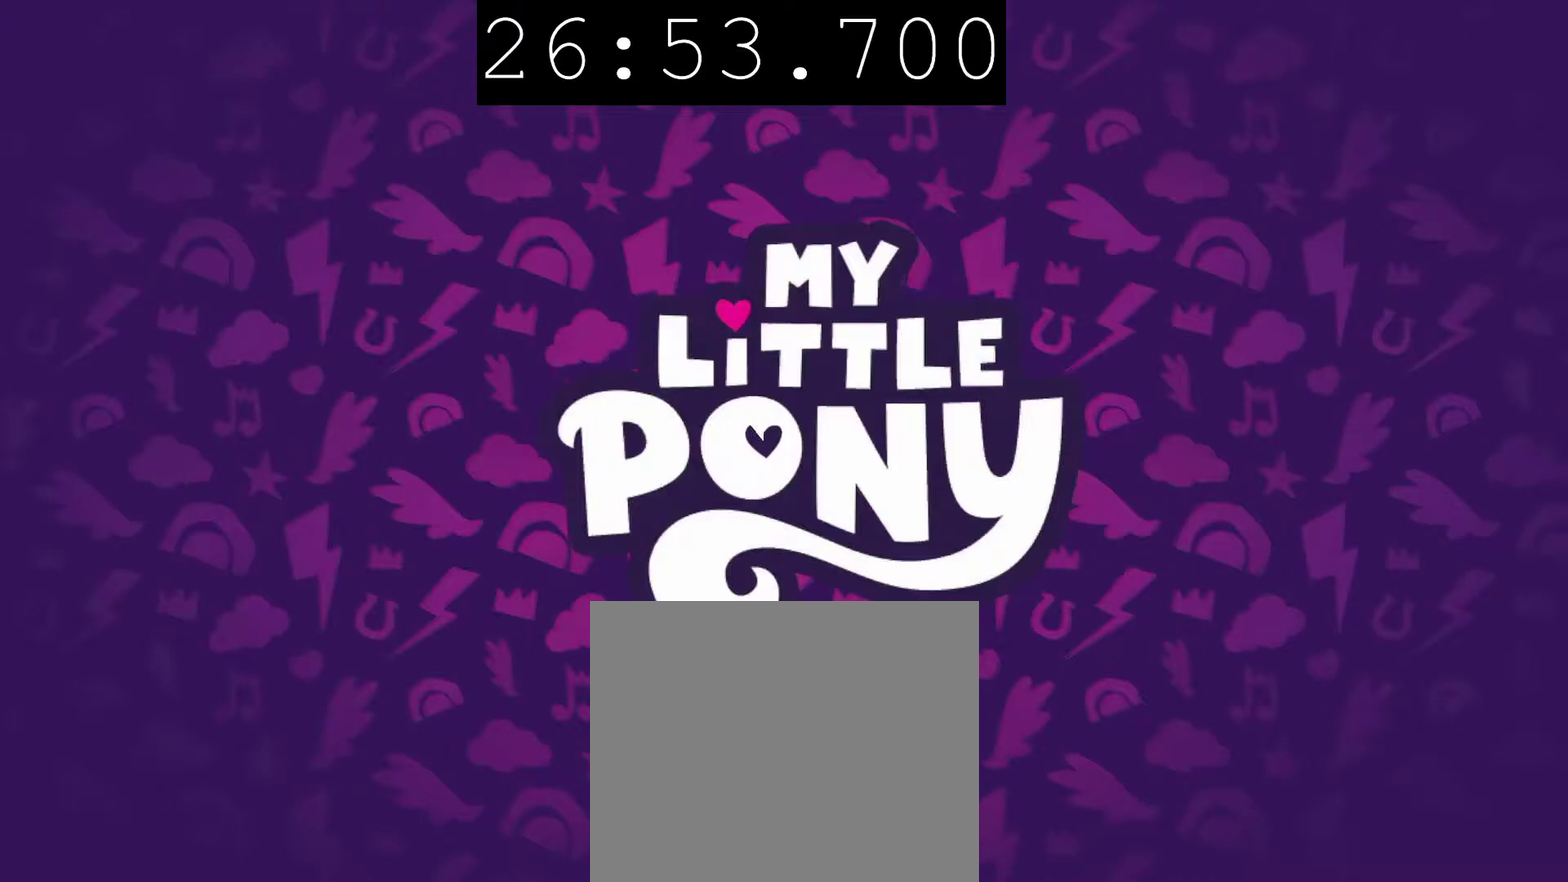
{"buttons": [], "left_stick": "right", "right_stick": "center", "events": []}
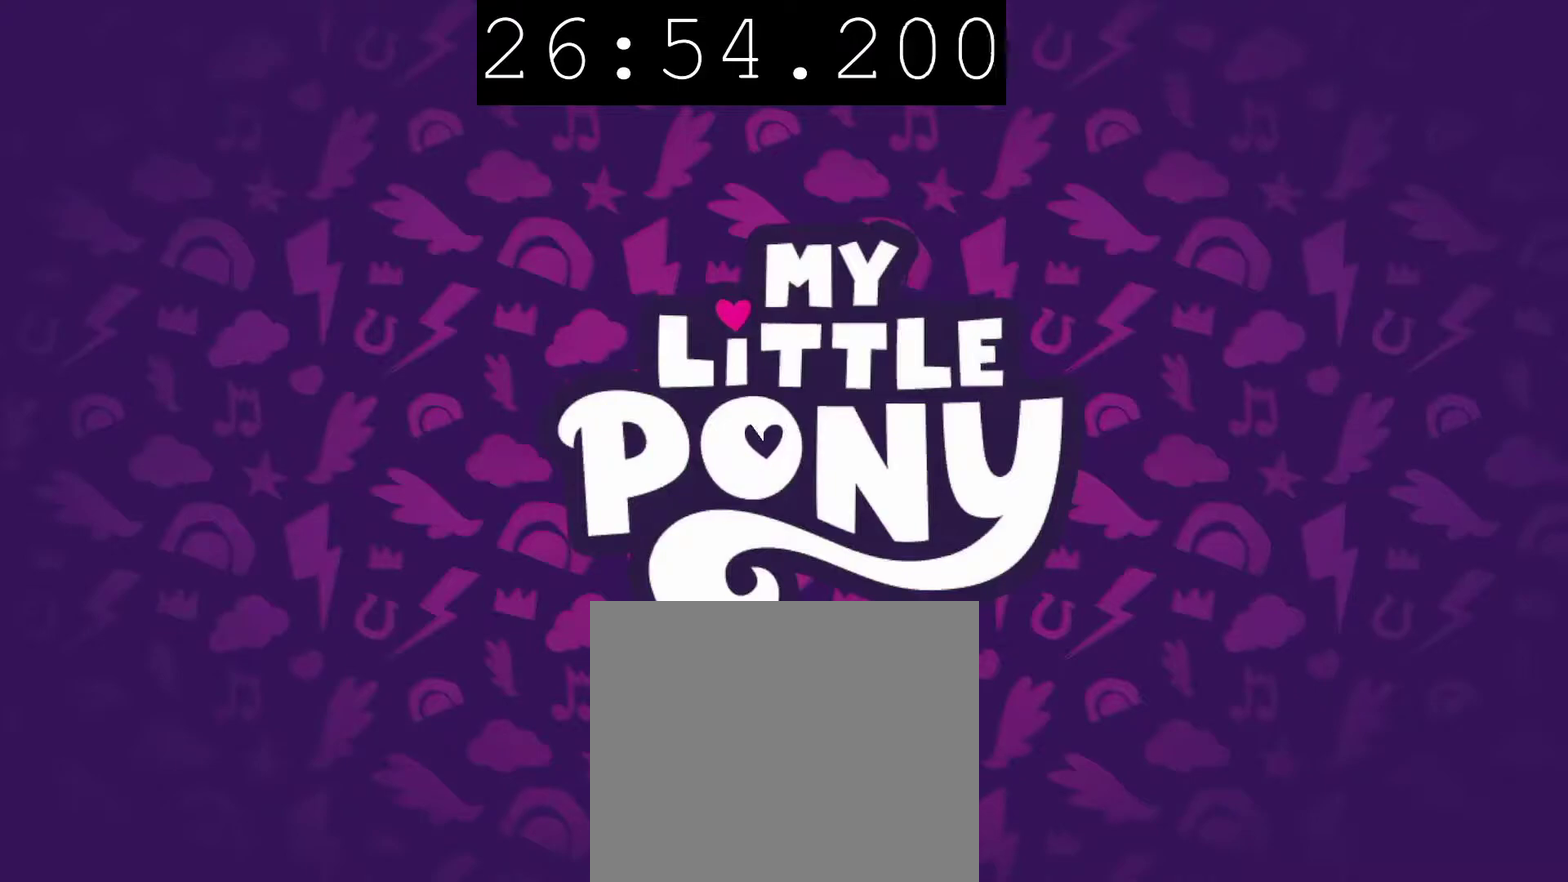
{"buttons": [], "left_stick": "right", "right_stick": "center", "events": []}
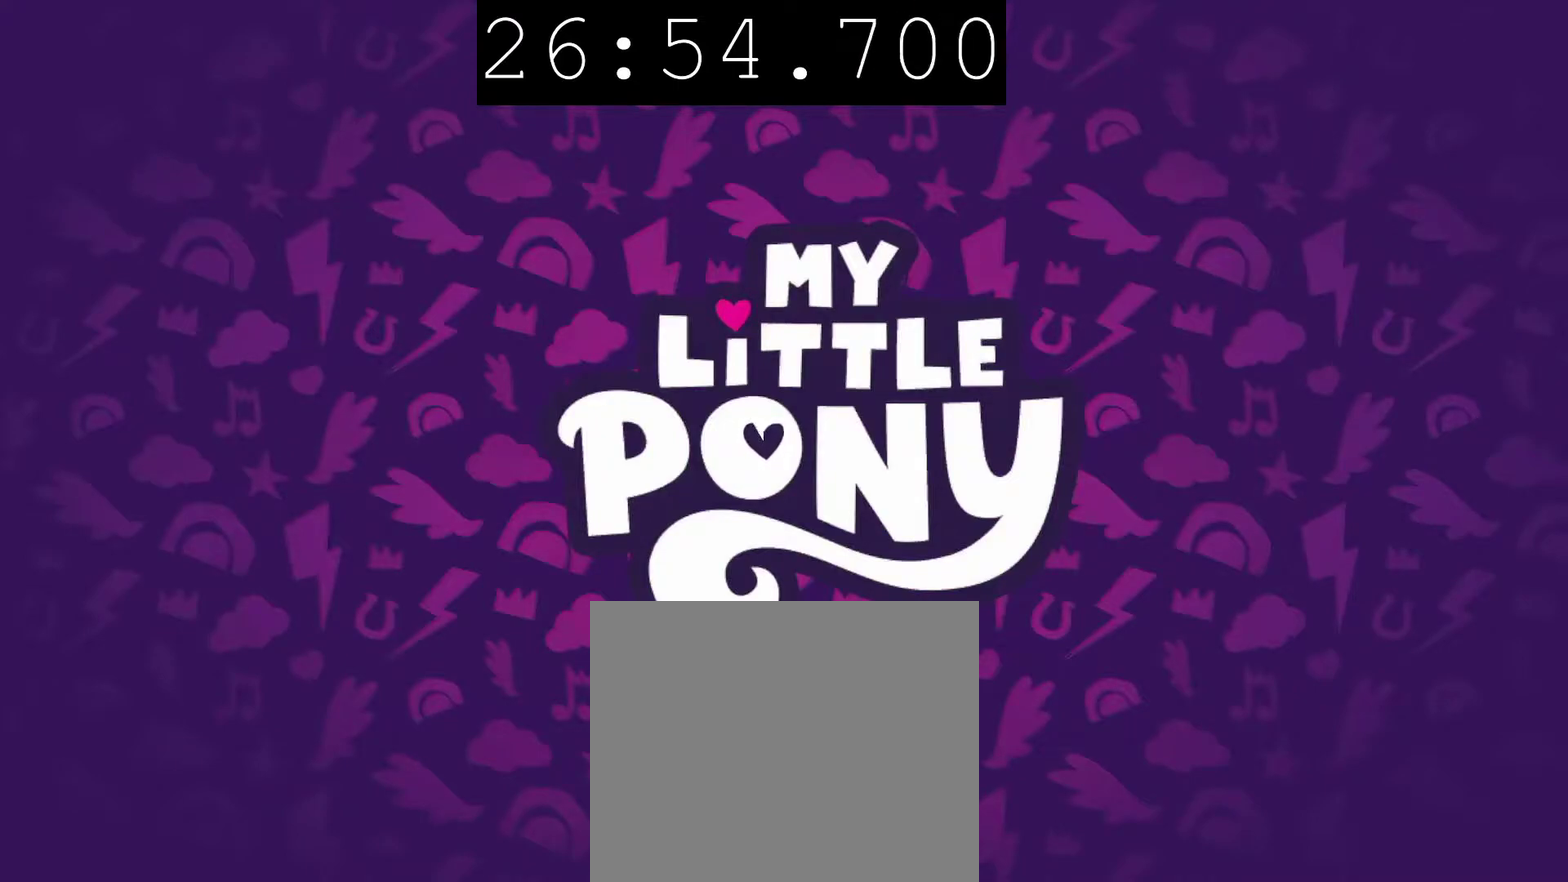
{"buttons": [], "left_stick": "right", "right_stick": "center", "events": []}
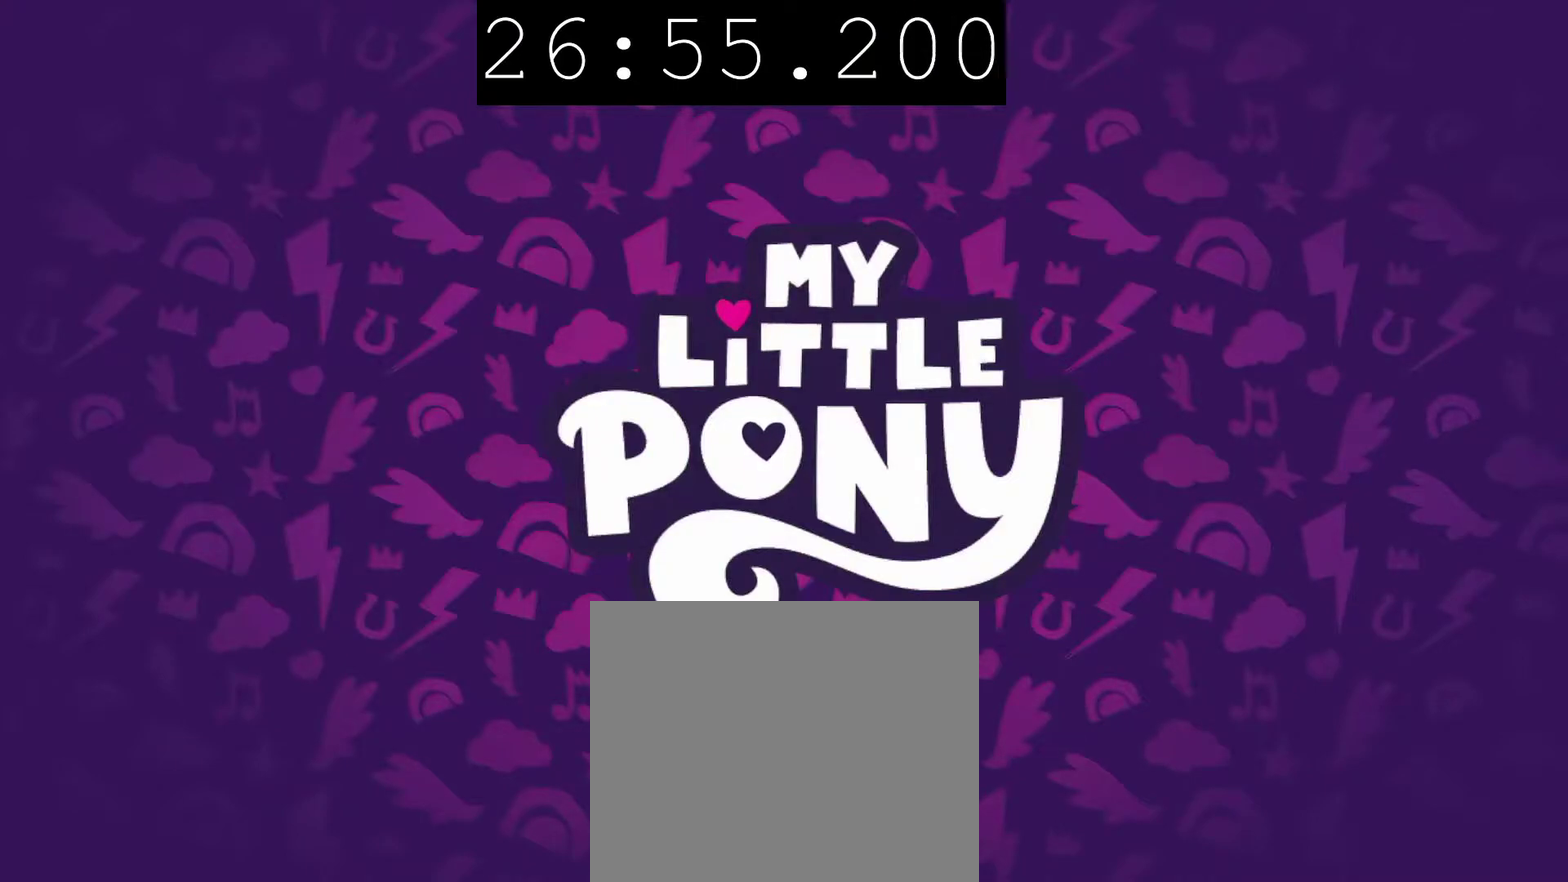
{"buttons": [], "left_stick": "right", "right_stick": "center", "events": []}
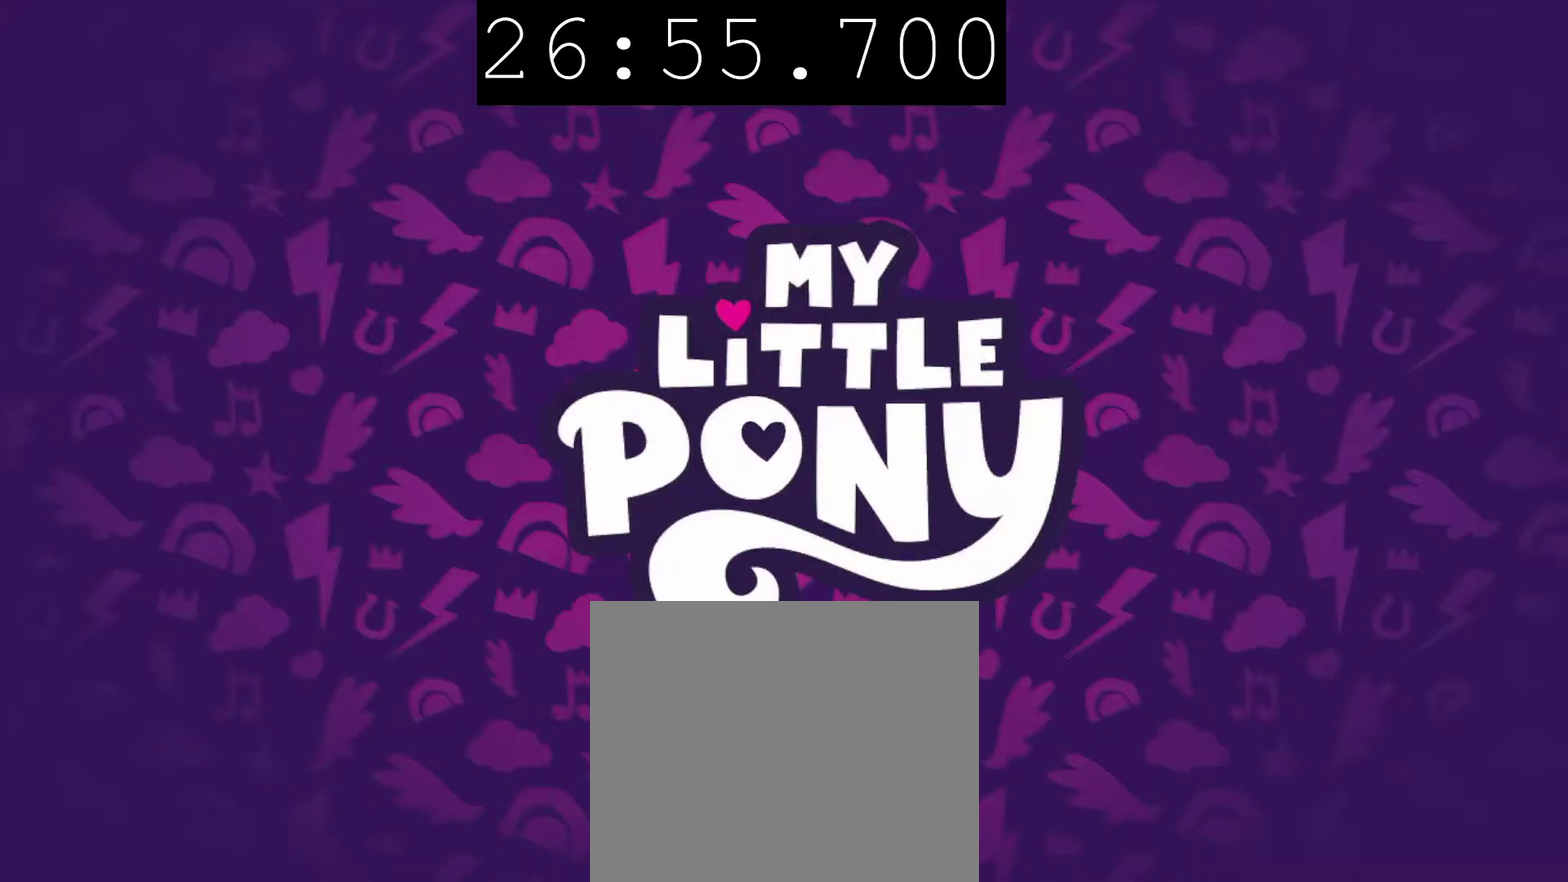
{"buttons": [], "left_stick": "right", "right_stick": "center", "events": []}
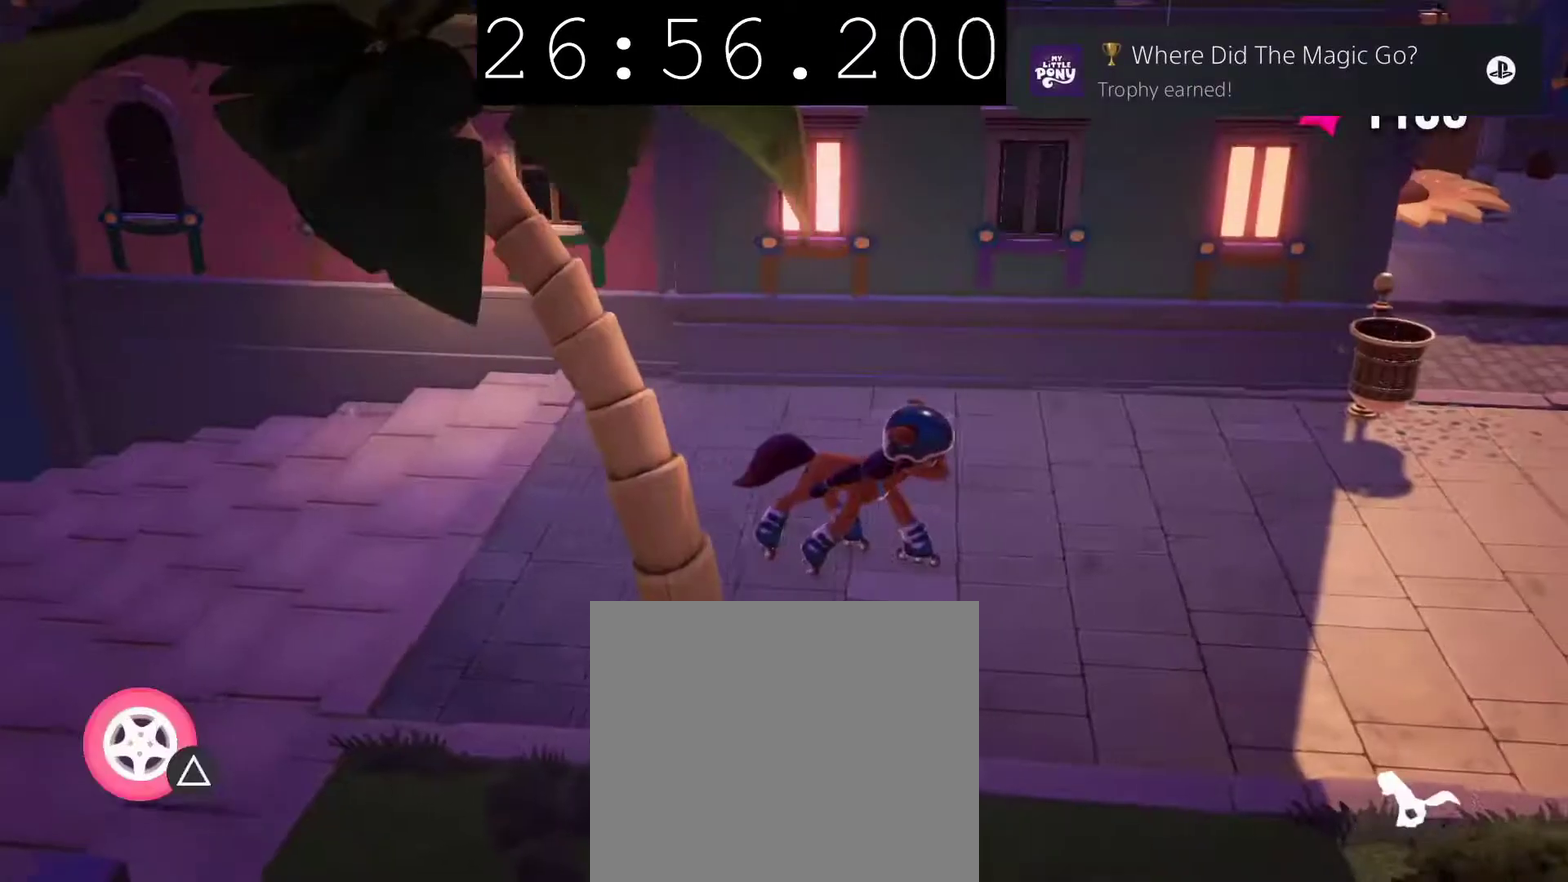
{"buttons": [], "left_stick": "right", "right_stick": "center", "events": [[267, "TRIANGLE", "down"], [433, "TRIANGLE", "up"]]}
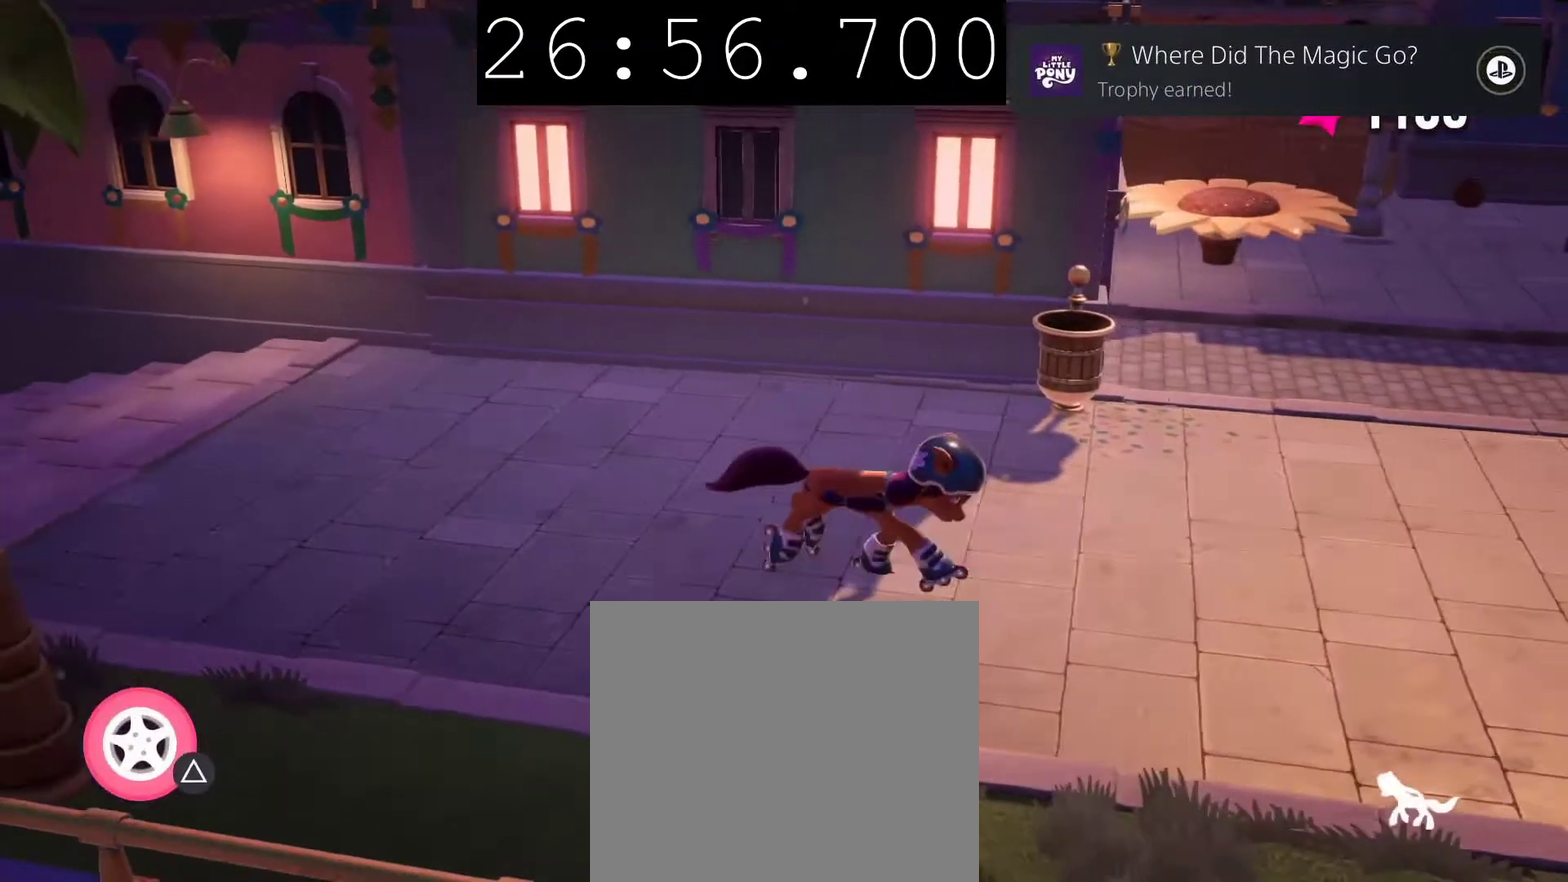
{"buttons": [], "left_stick": "right", "right_stick": "center", "events": []}
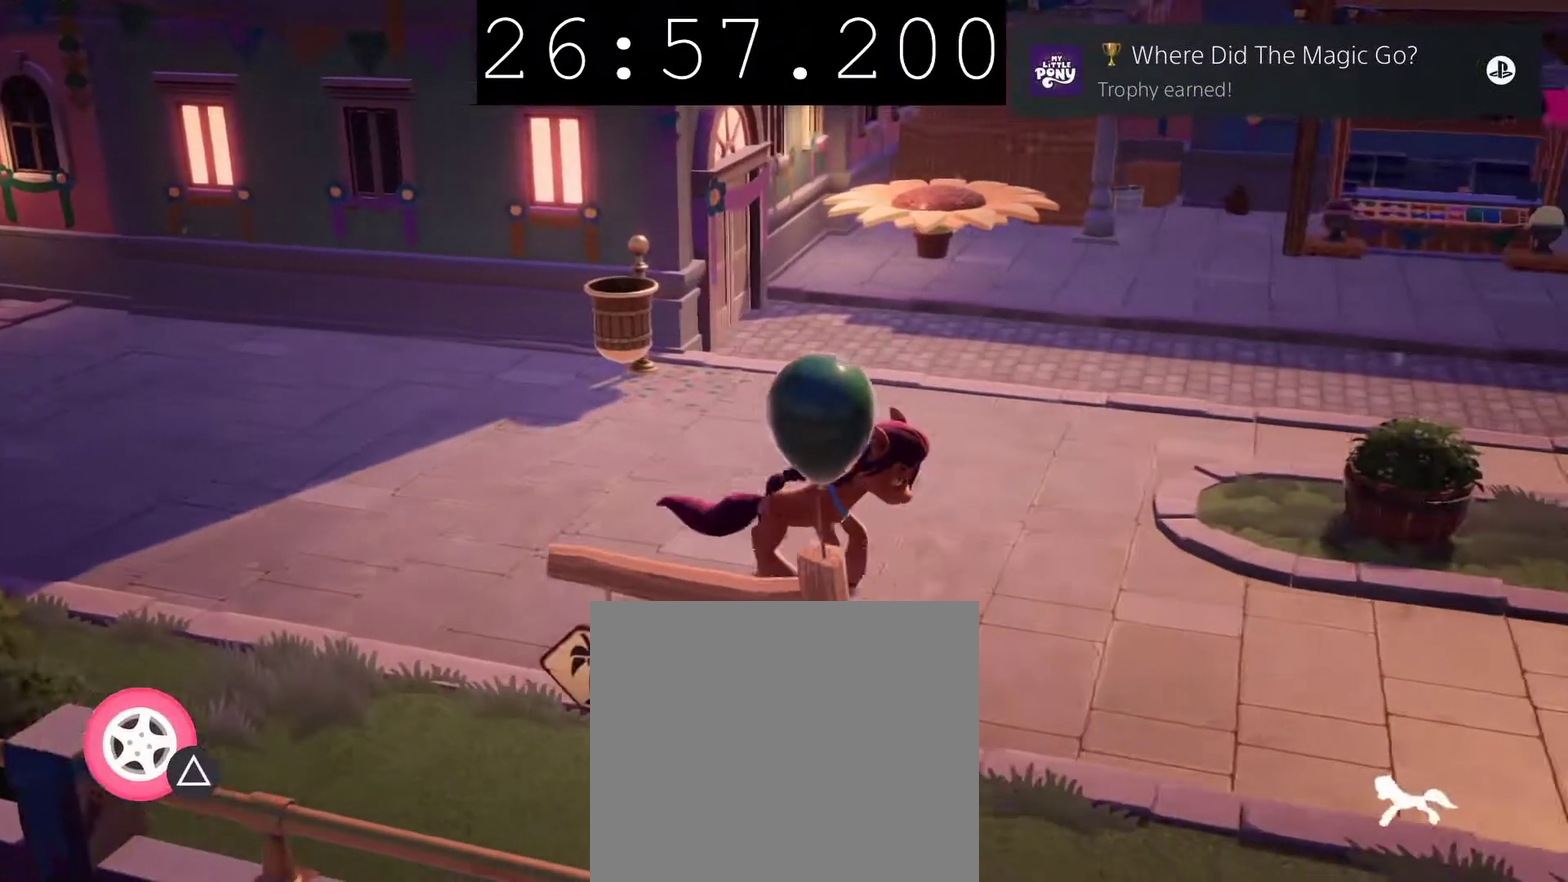
{"buttons": [], "left_stick": "right", "right_stick": "center", "events": [[67, "TRIANGLE", "down"], [217, "TRIANGLE", "up"]]}
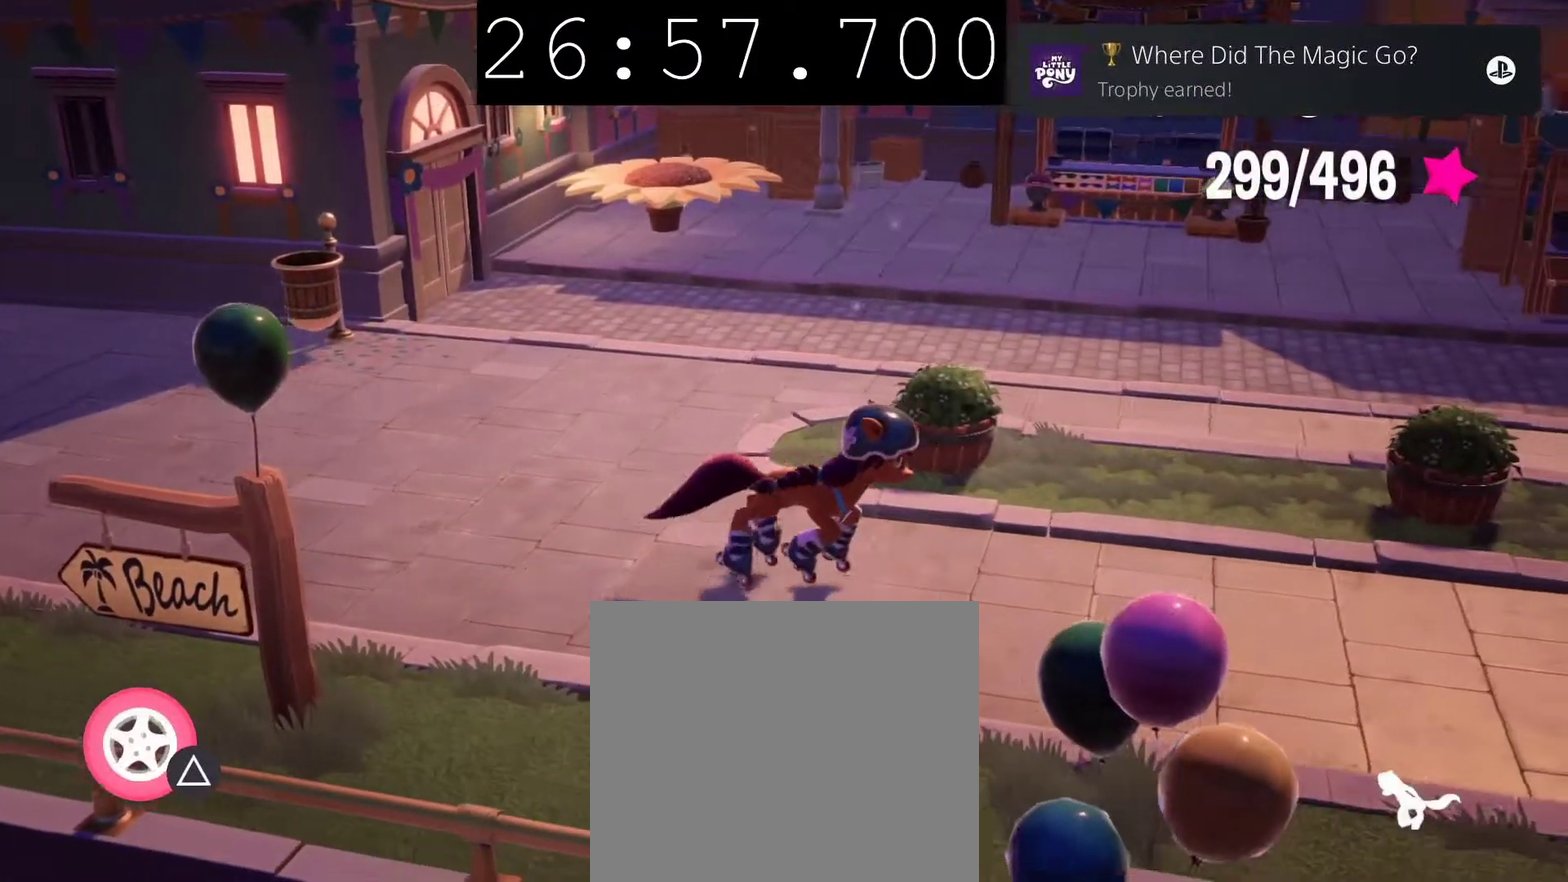
{"buttons": [], "left_stick": "right", "right_stick": "center", "events": []}
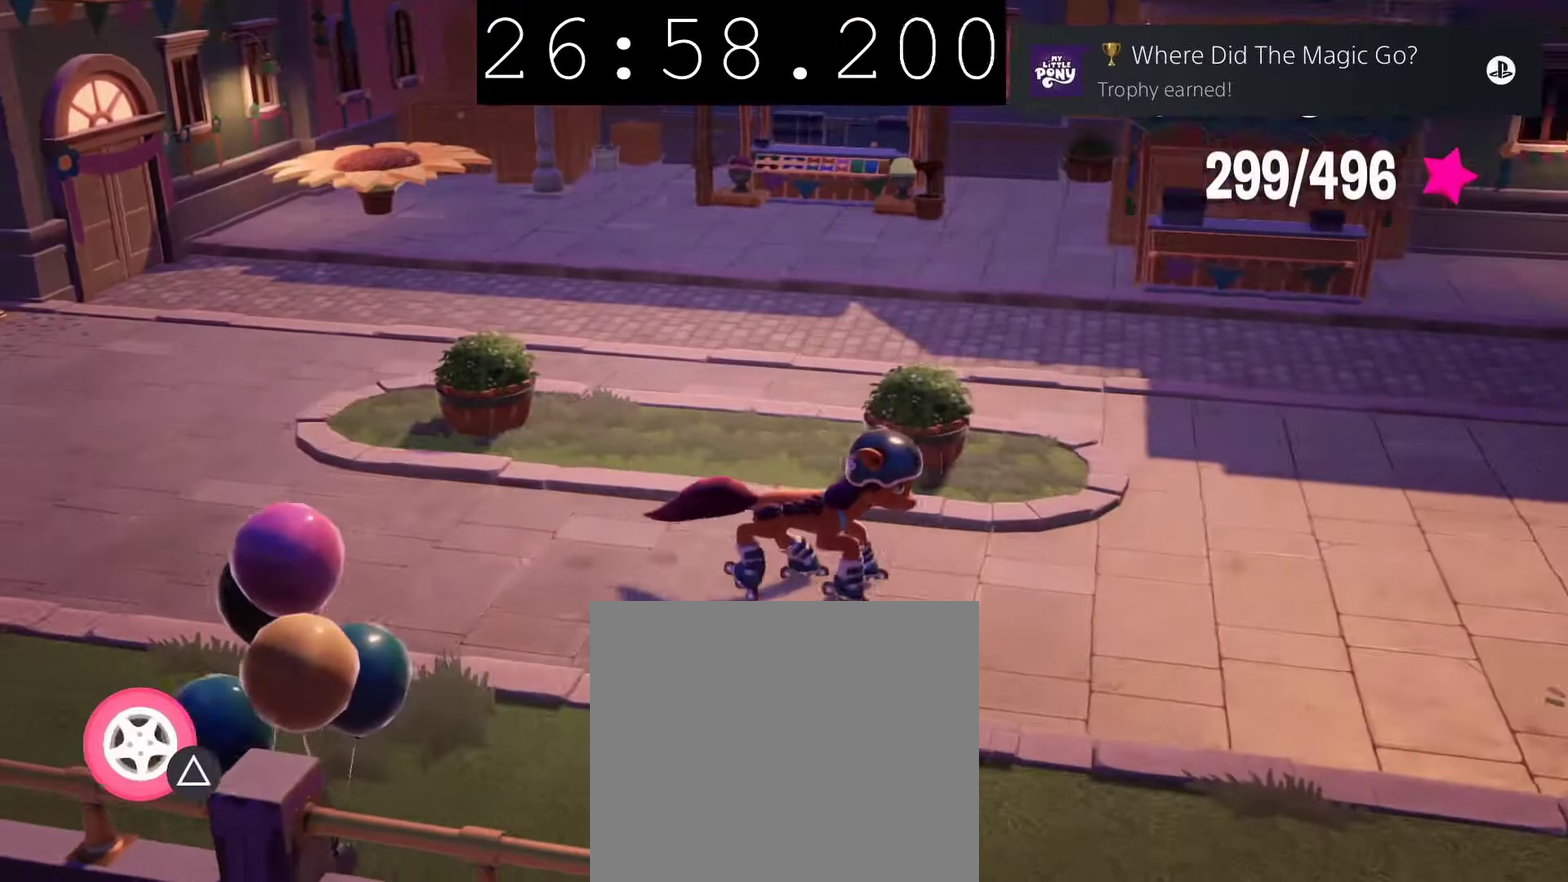
{"buttons": [], "left_stick": "right", "right_stick": "center", "events": []}
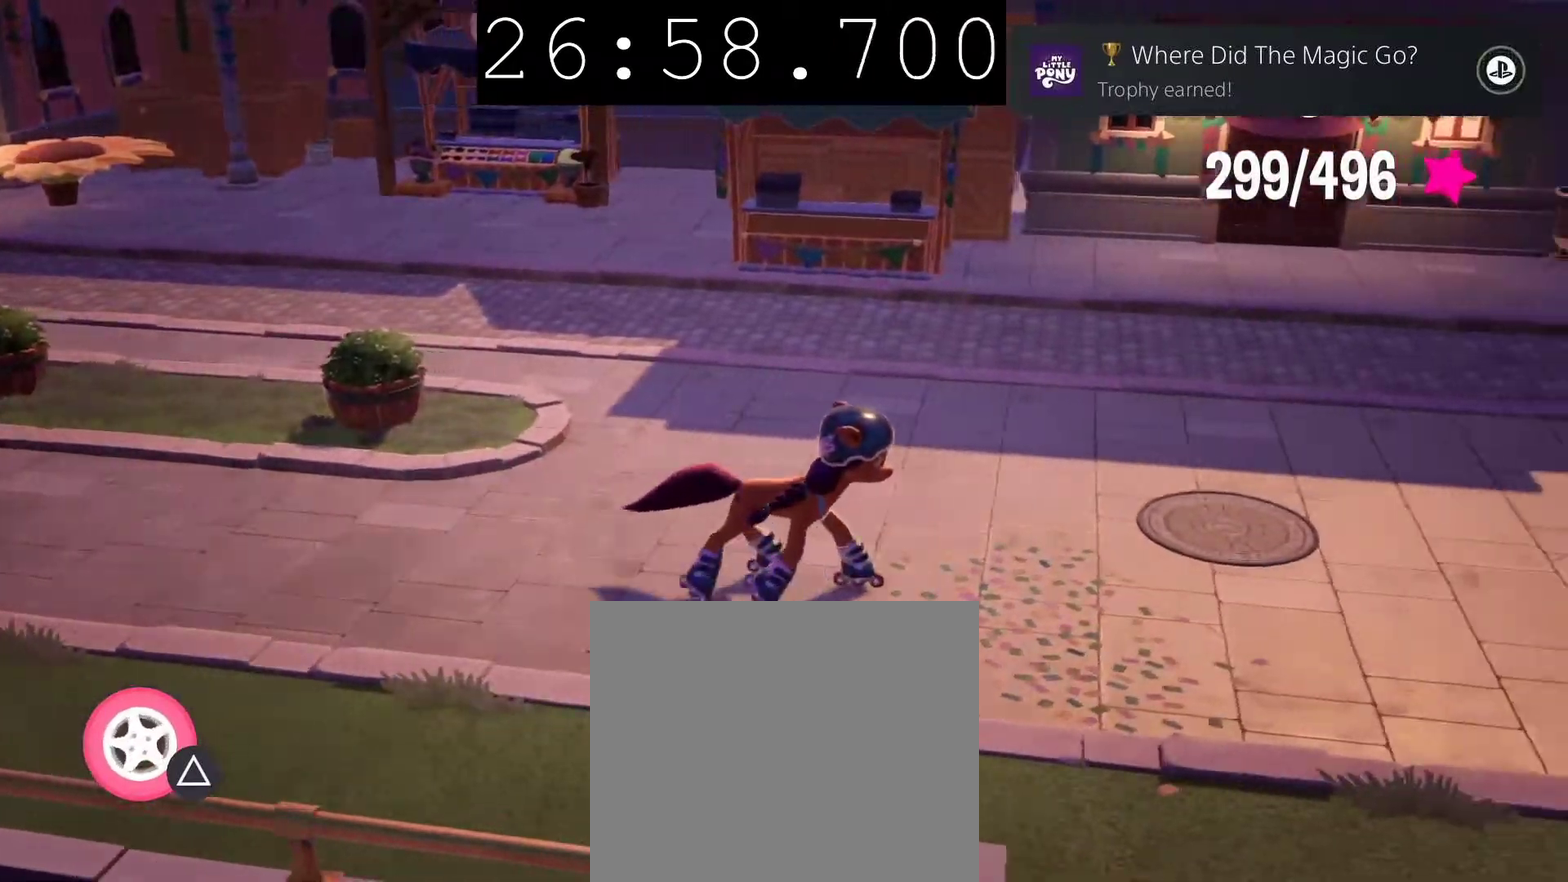
{"buttons": [], "left_stick": "right", "right_stick": "center", "events": []}
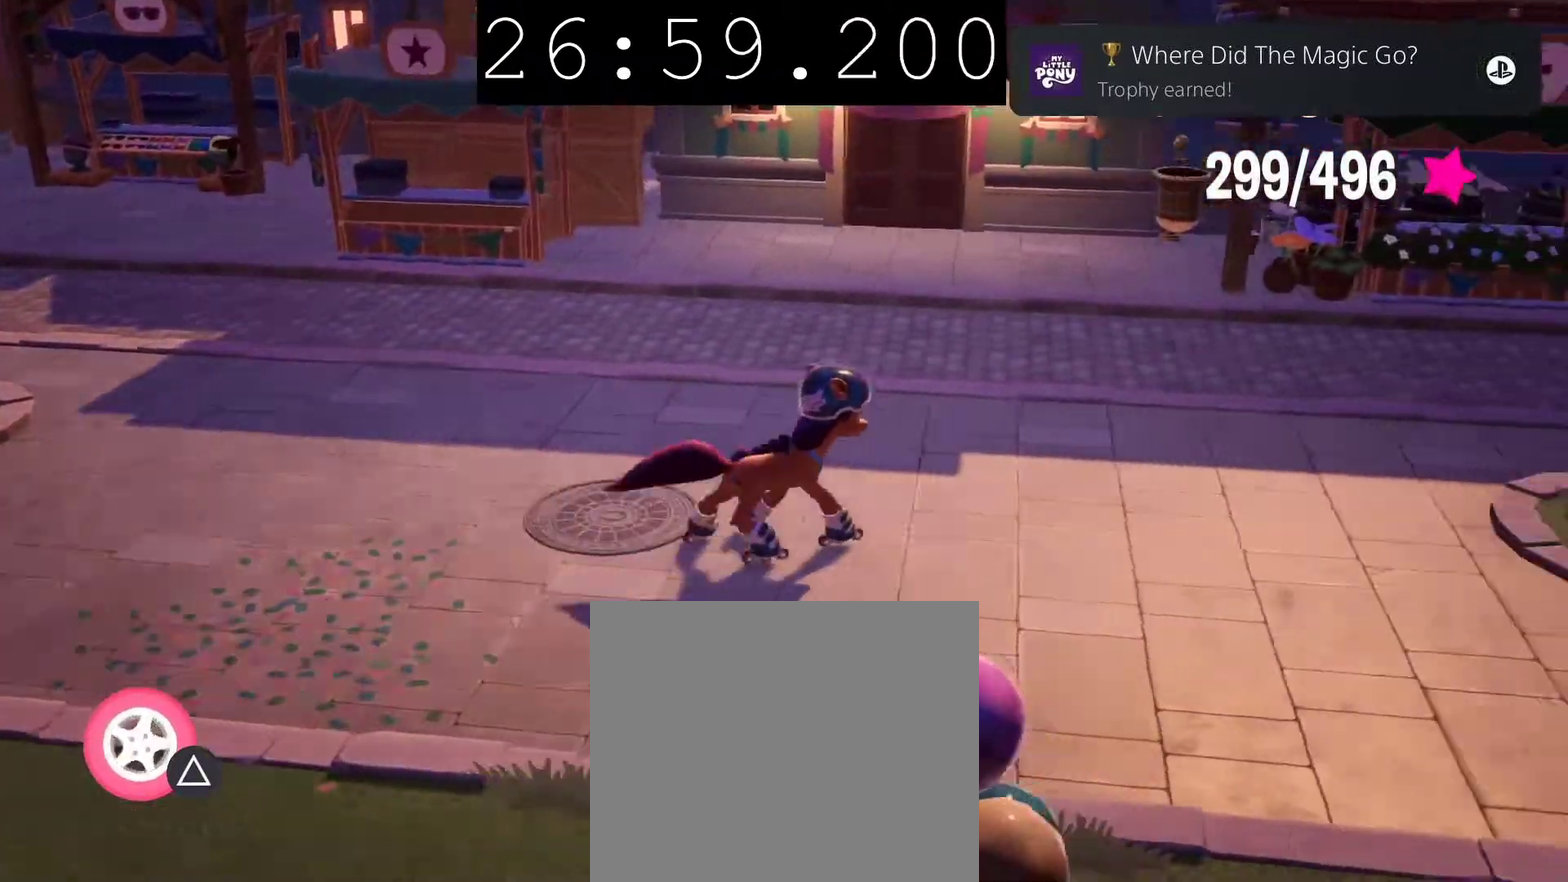
{"buttons": [], "left_stick": "up-right", "right_stick": "center", "events": [[17, "left_stick", "up-right"]]}
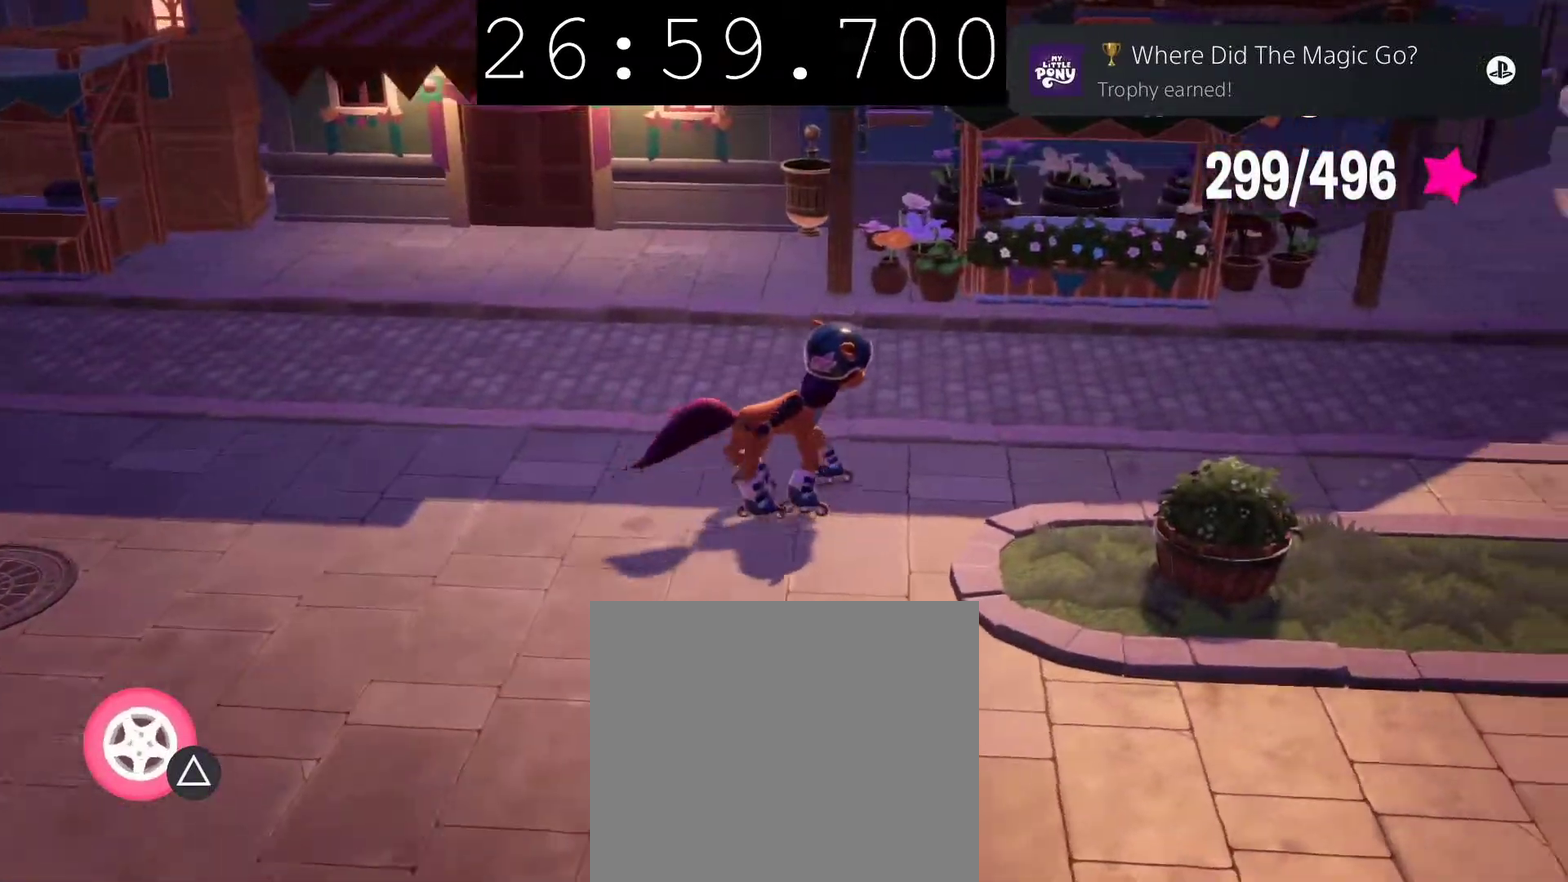
{"buttons": [], "left_stick": "up-right", "right_stick": "center", "events": []}
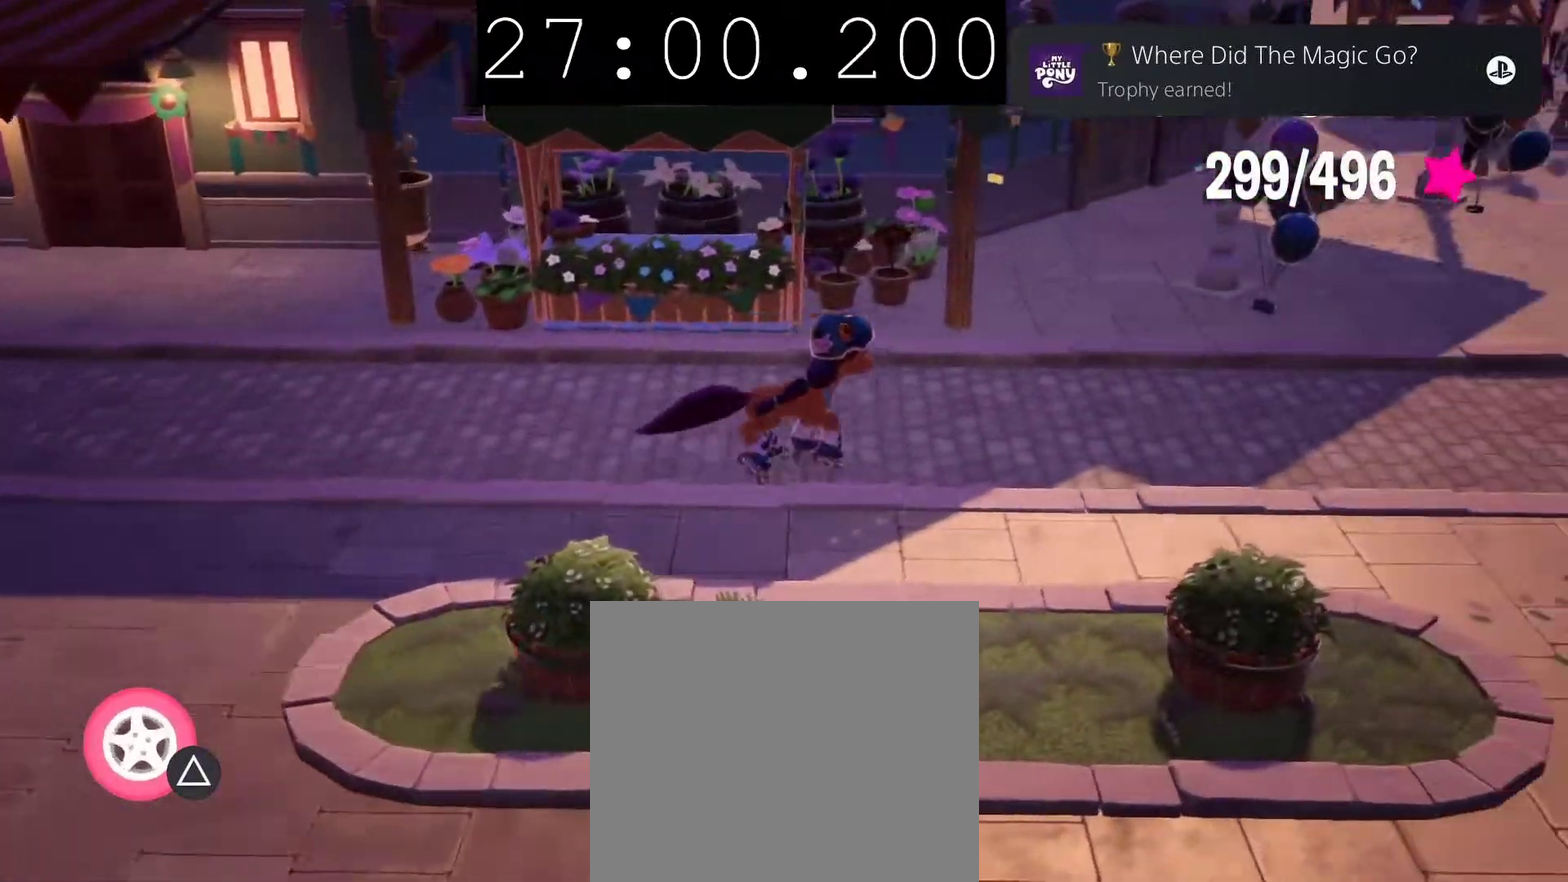
{"buttons": [], "left_stick": "up-right", "right_stick": "center", "events": []}
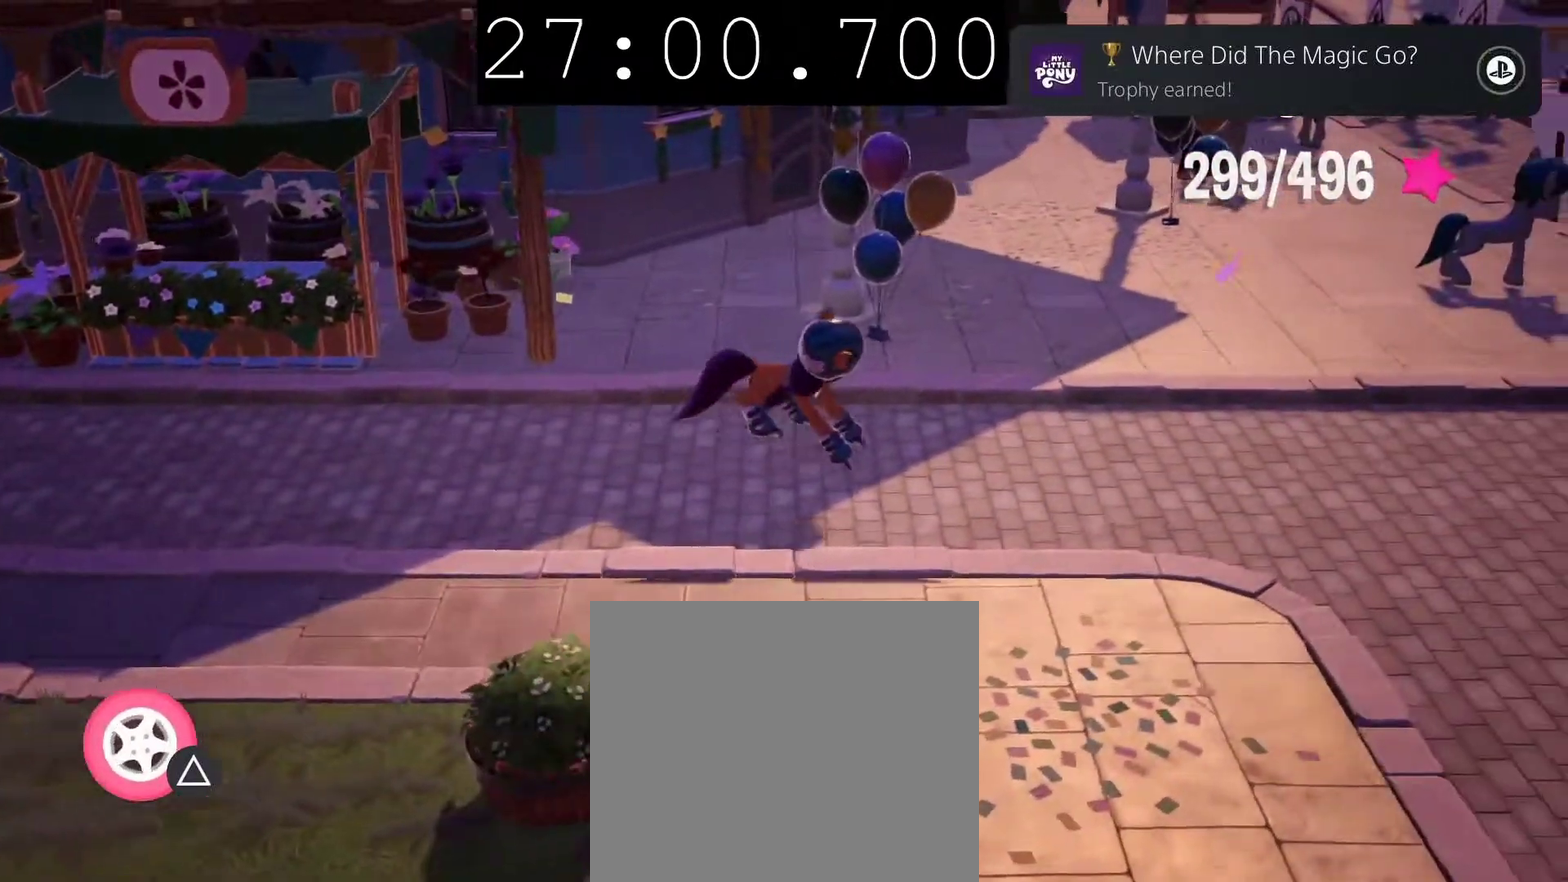
{"buttons": [], "left_stick": "center", "right_stick": "center", "events": [[300, "left_stick", "center"]]}
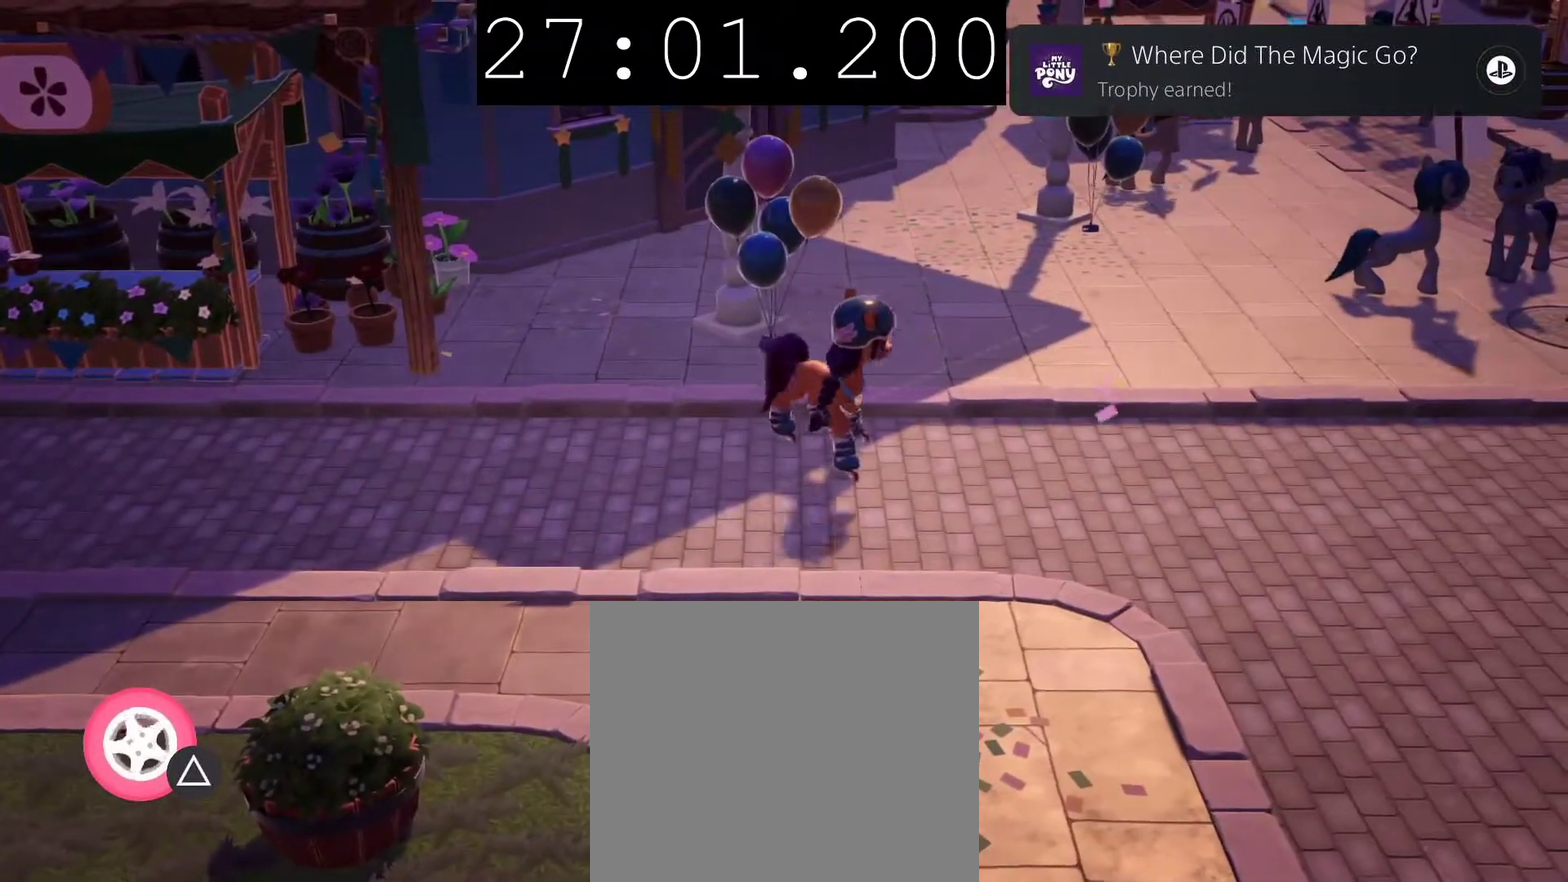
{"buttons": [], "left_stick": "center", "right_stick": "center", "events": []}
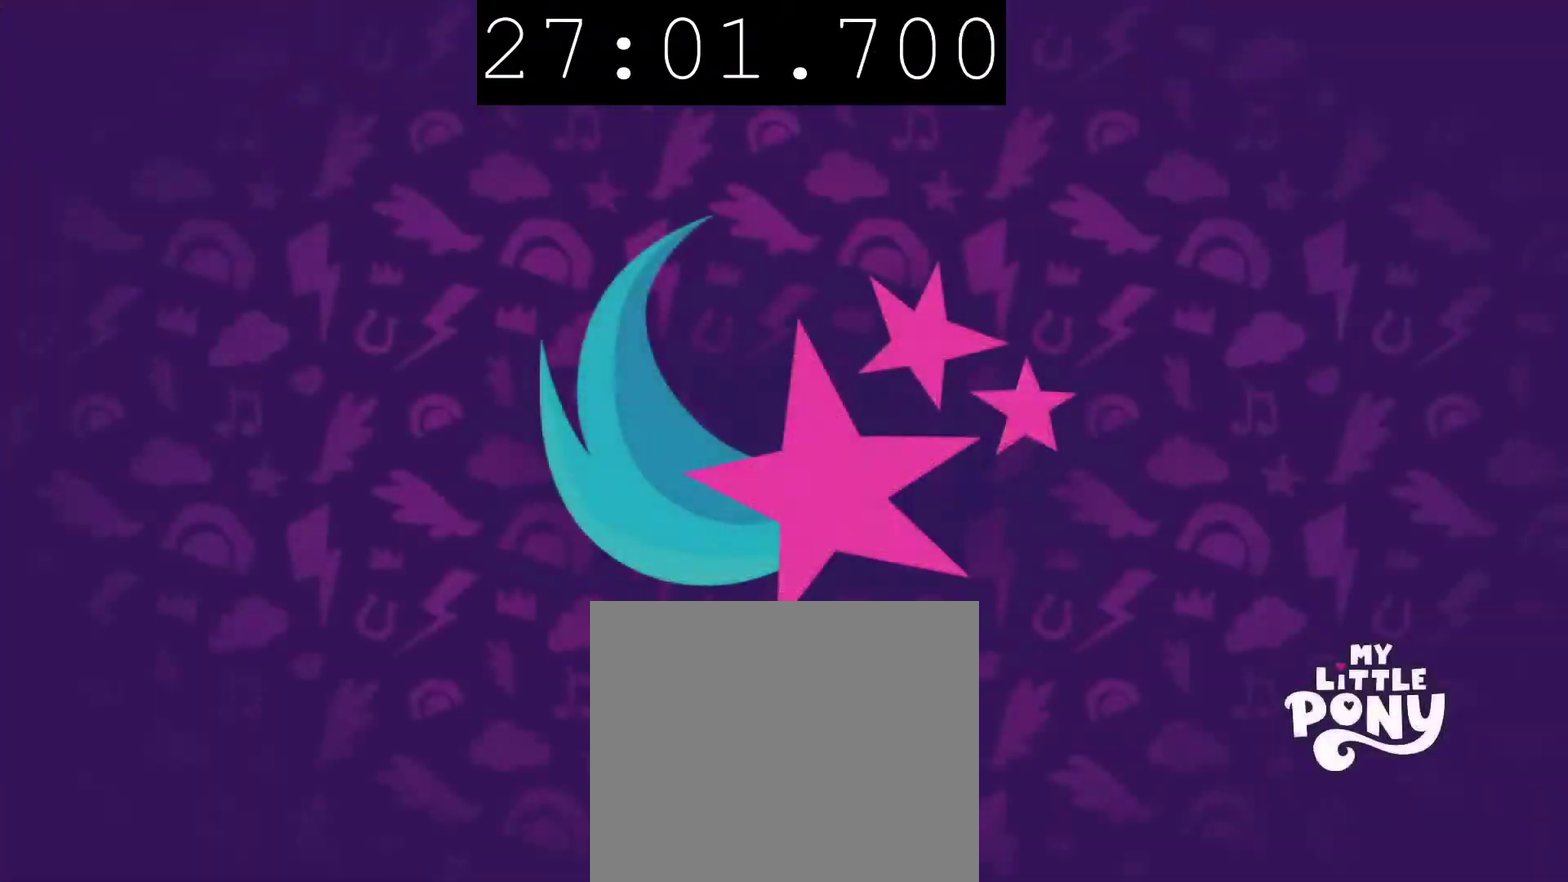
{"buttons": ["CIRCLE"], "left_stick": "center", "right_stick": "center", "events": [[433, "CIRCLE", "down"]]}
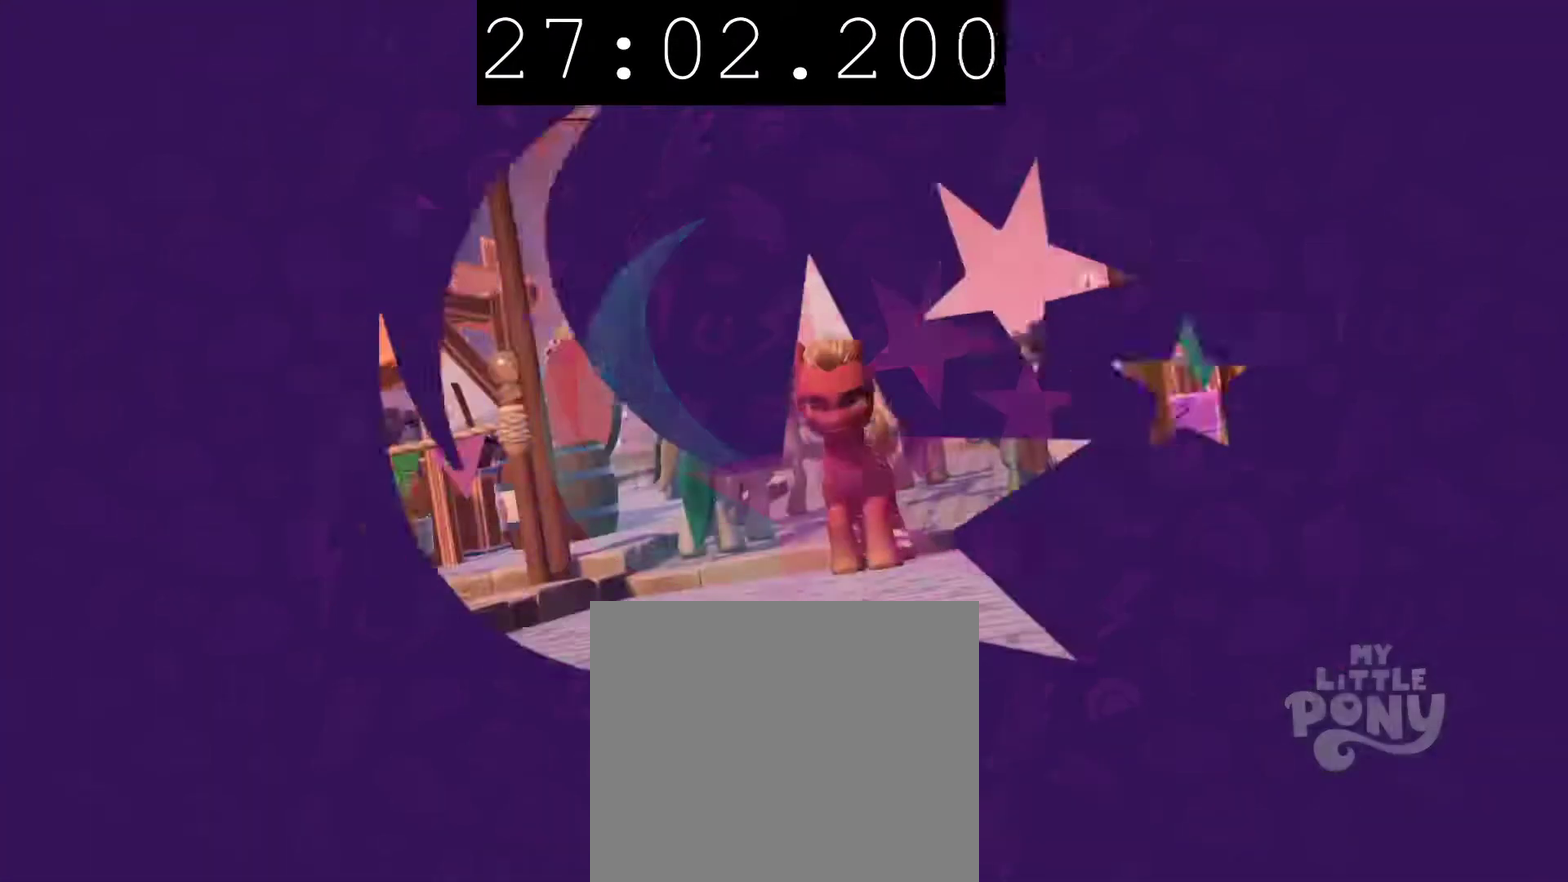
{"buttons": ["CIRCLE"], "left_stick": "center", "right_stick": "center", "events": []}
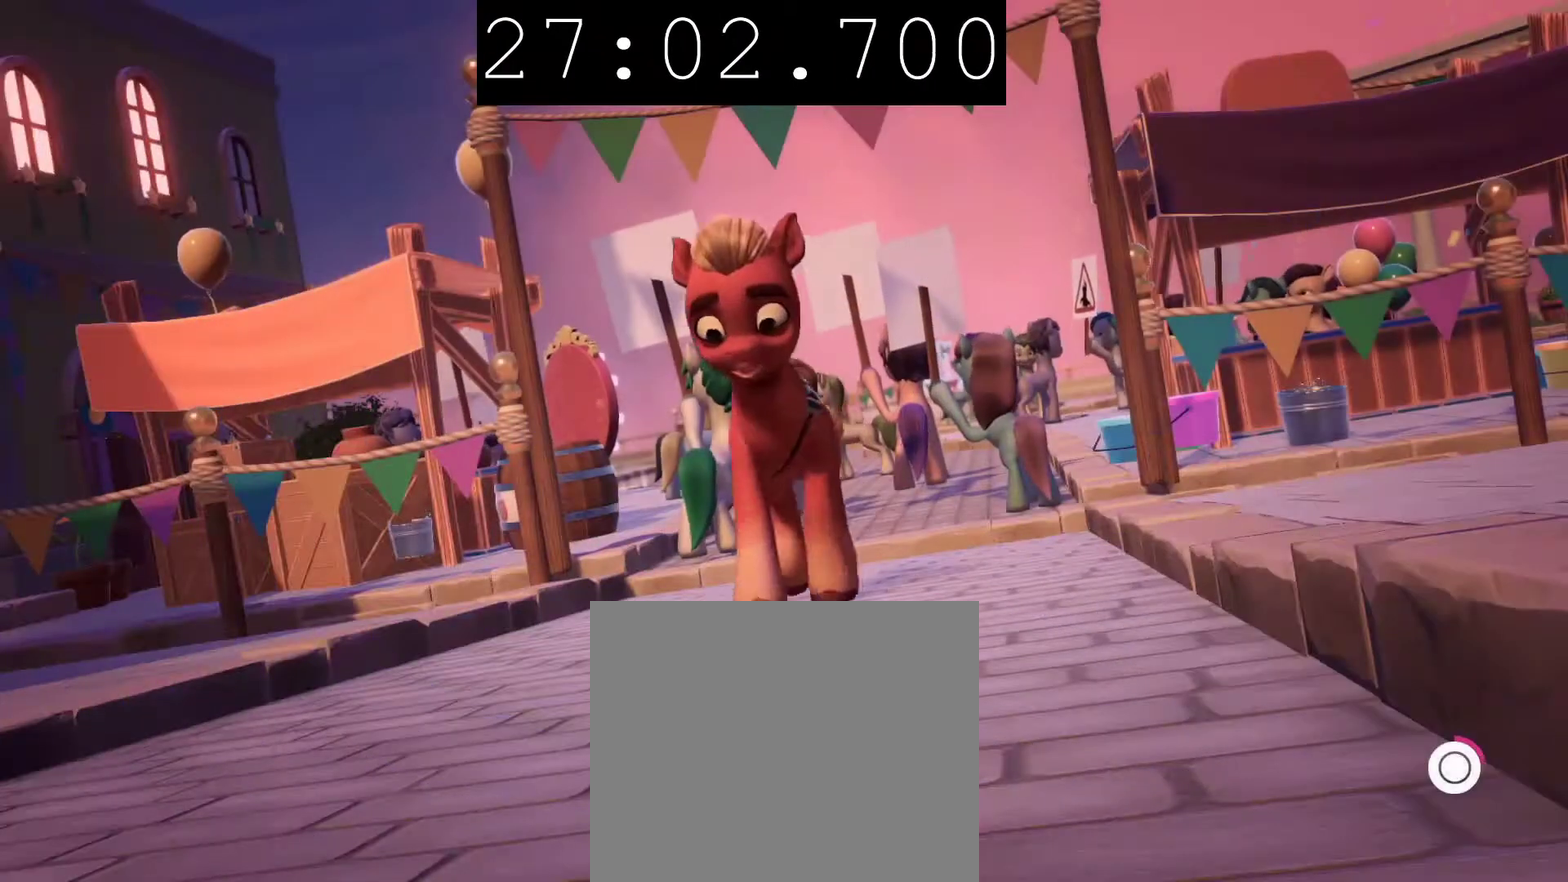
{"buttons": ["CIRCLE"], "left_stick": "center", "right_stick": "center", "events": []}
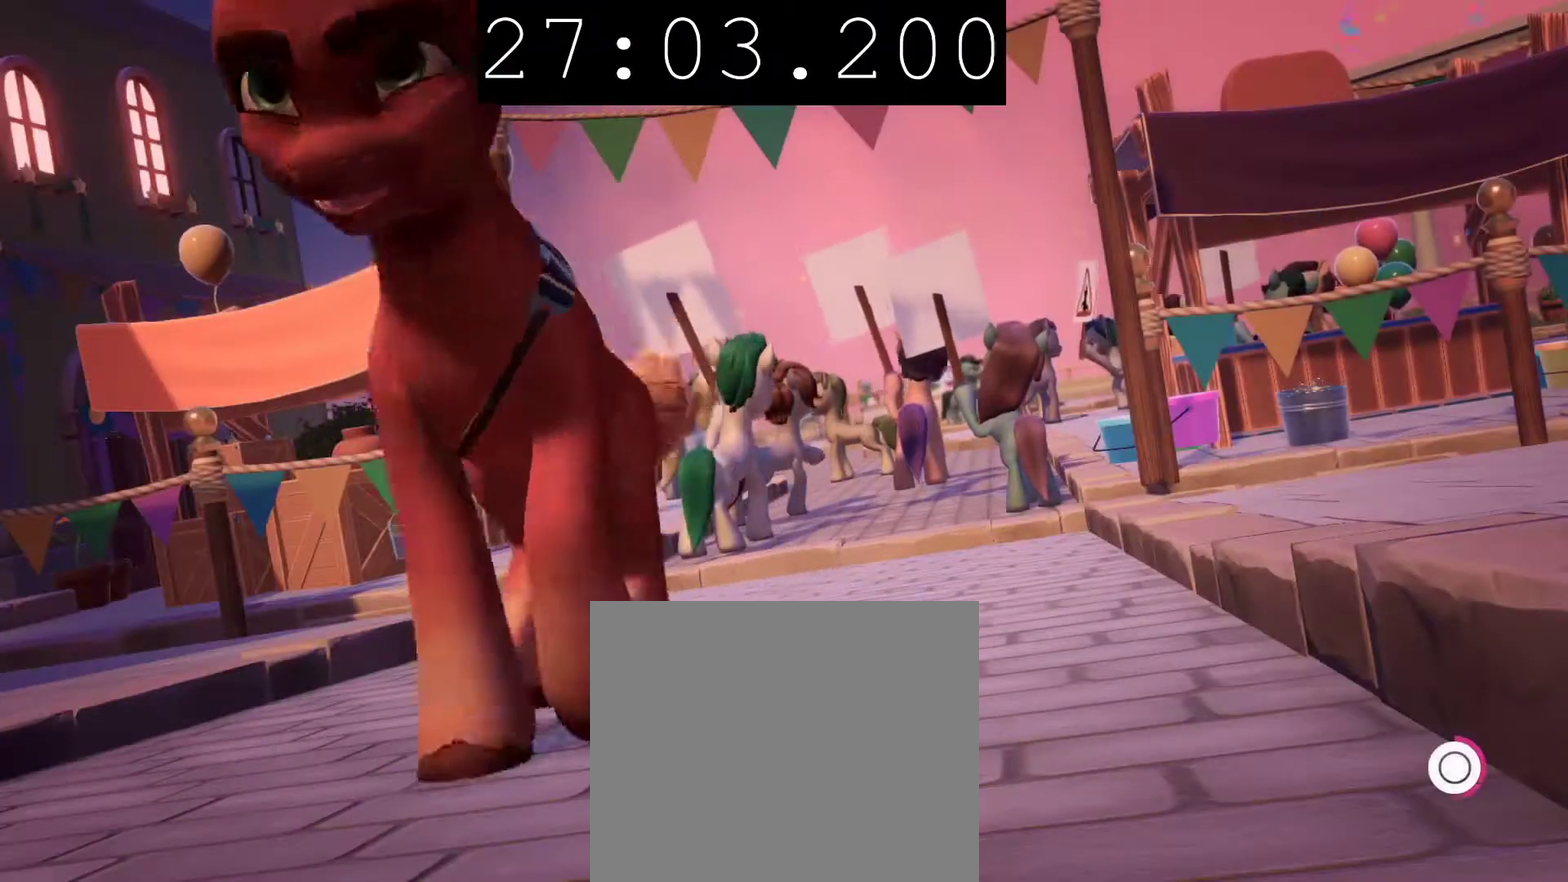
{"buttons": ["CIRCLE"], "left_stick": "center", "right_stick": "center", "events": []}
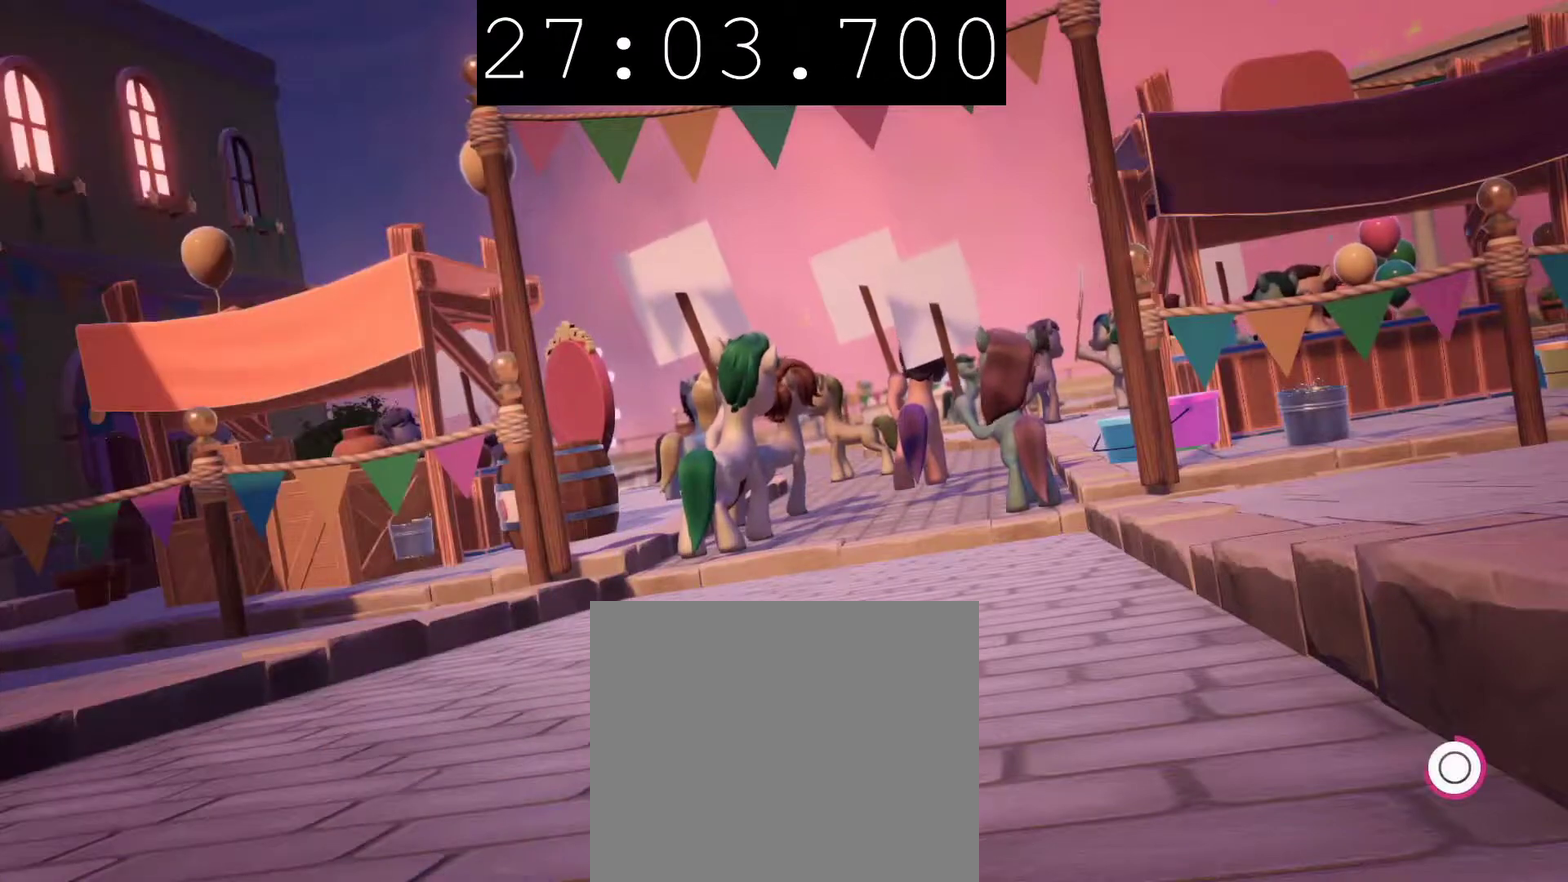
{"buttons": ["CIRCLE"], "left_stick": "center", "right_stick": "center", "events": []}
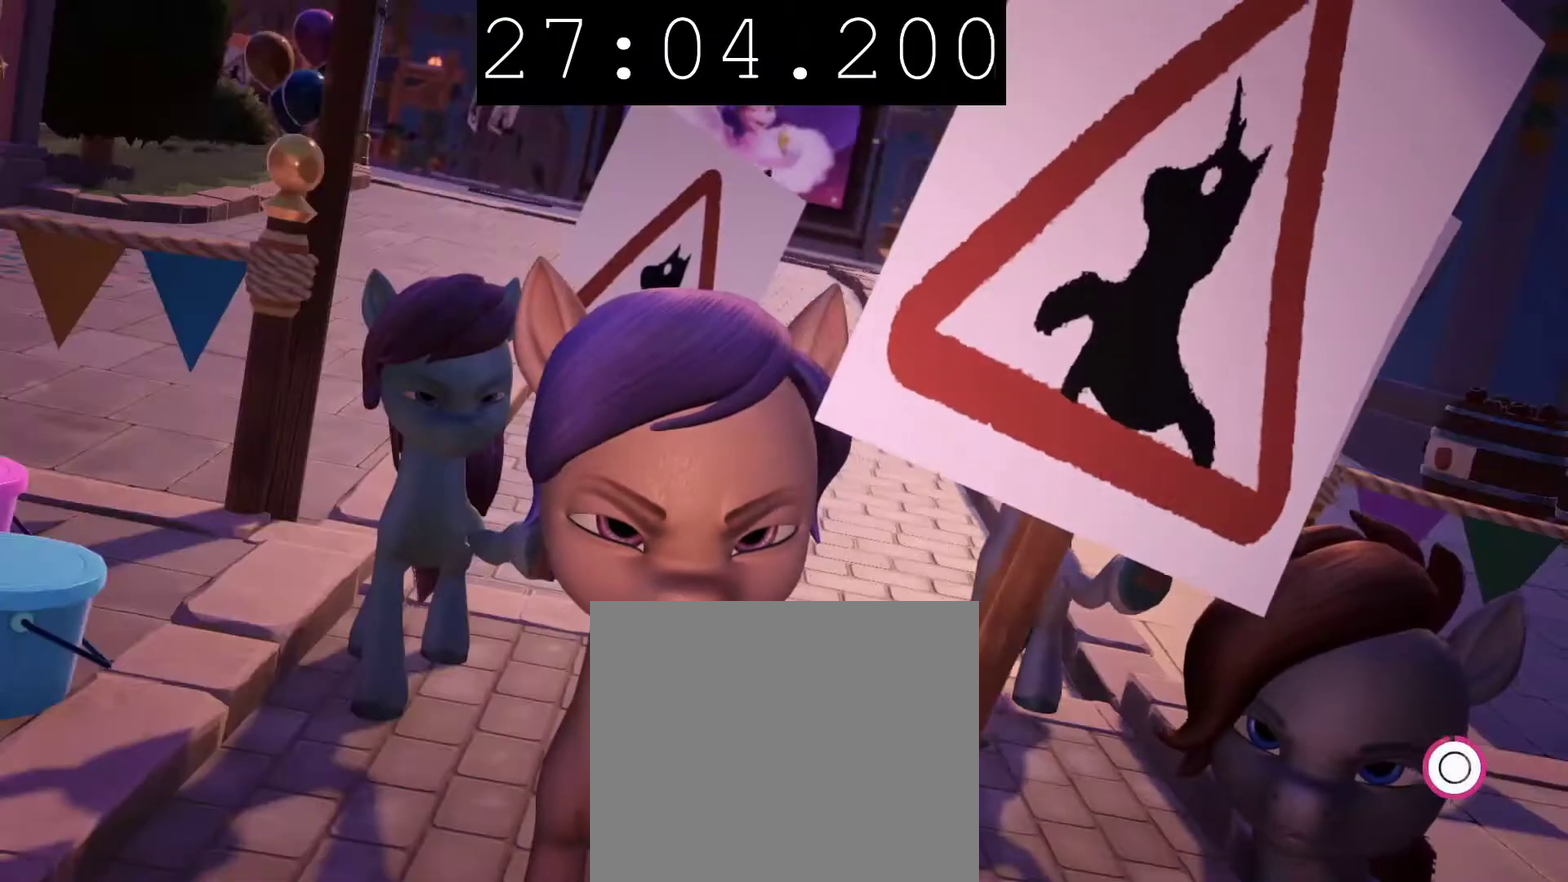
{"buttons": [], "left_stick": "center", "right_stick": "center", "events": [[483, "CIRCLE", "up"]]}